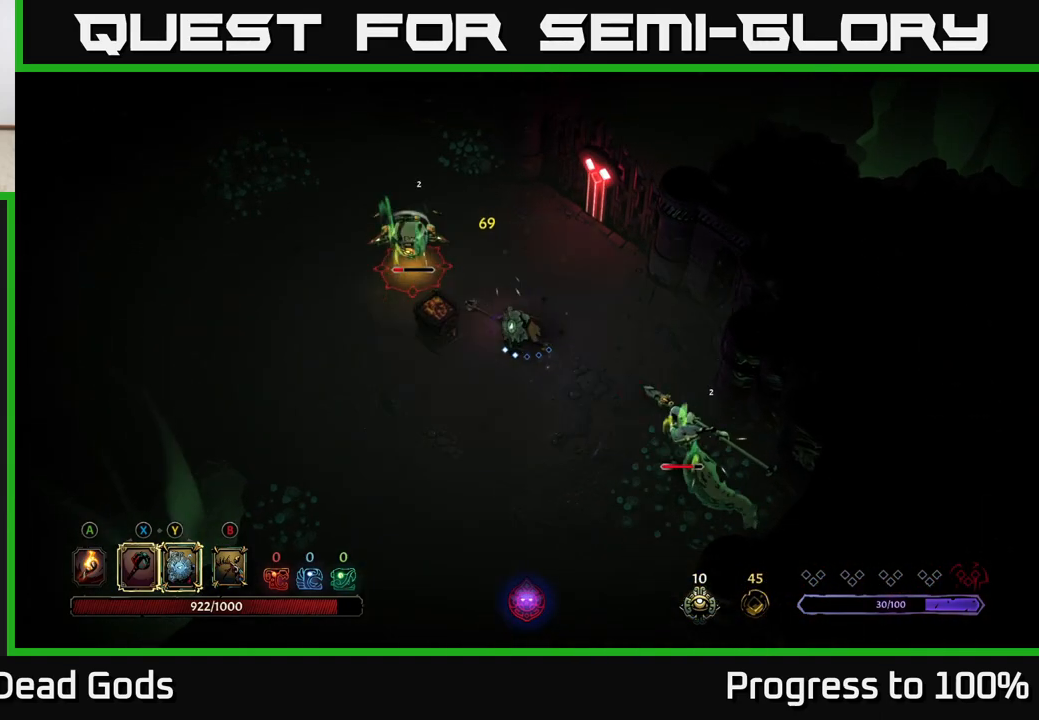
Gameplay with a controller (Xbox layout); each line is a JSON object with the inputs held at the frame after it. "events" lists button and stick changes between this image and that frame as [ms after this image, input, new state], when the widget could be followed in between.
{"buttons": ["Y"], "left_stick": "up-left", "right_stick": "center", "events": []}
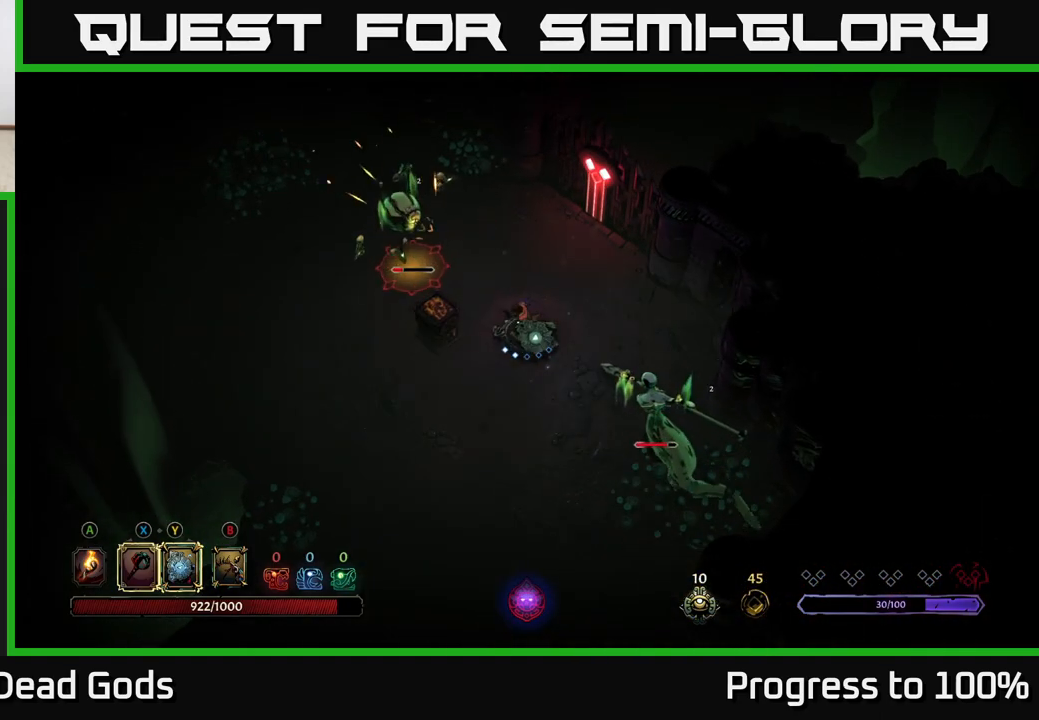
{"buttons": ["X"], "left_stick": "center", "right_stick": "center", "events": [[150, "Y", "up"], [417, "X", "down"], [467, "left_stick", "center"]]}
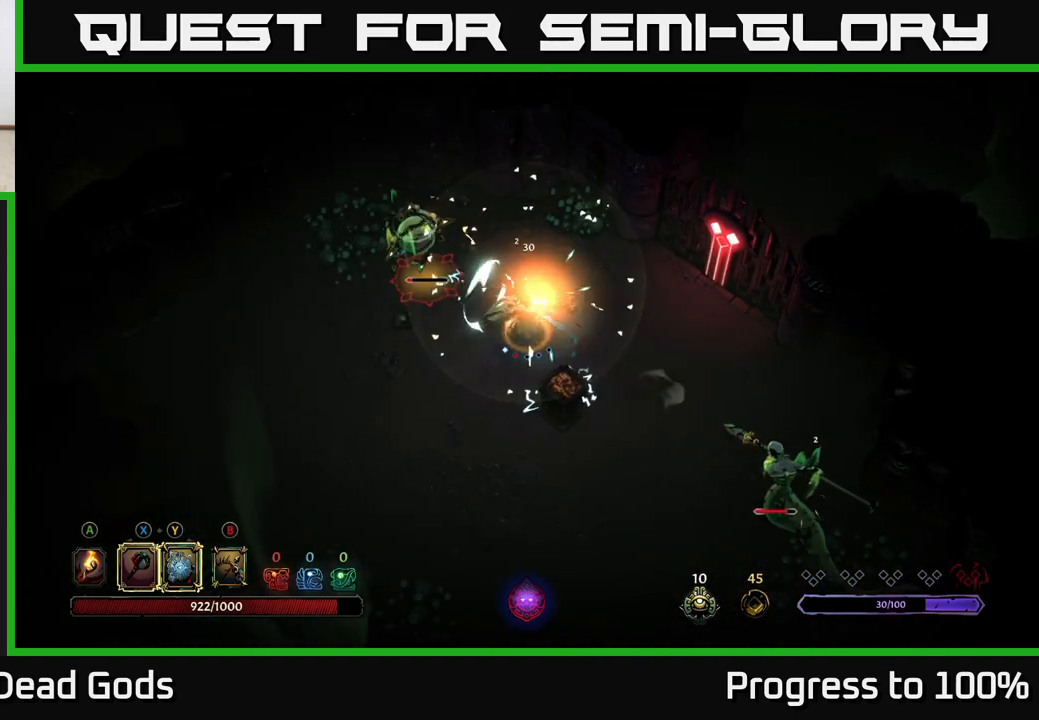
{"buttons": [], "left_stick": "center", "right_stick": "center", "events": [[33, "X", "up"]]}
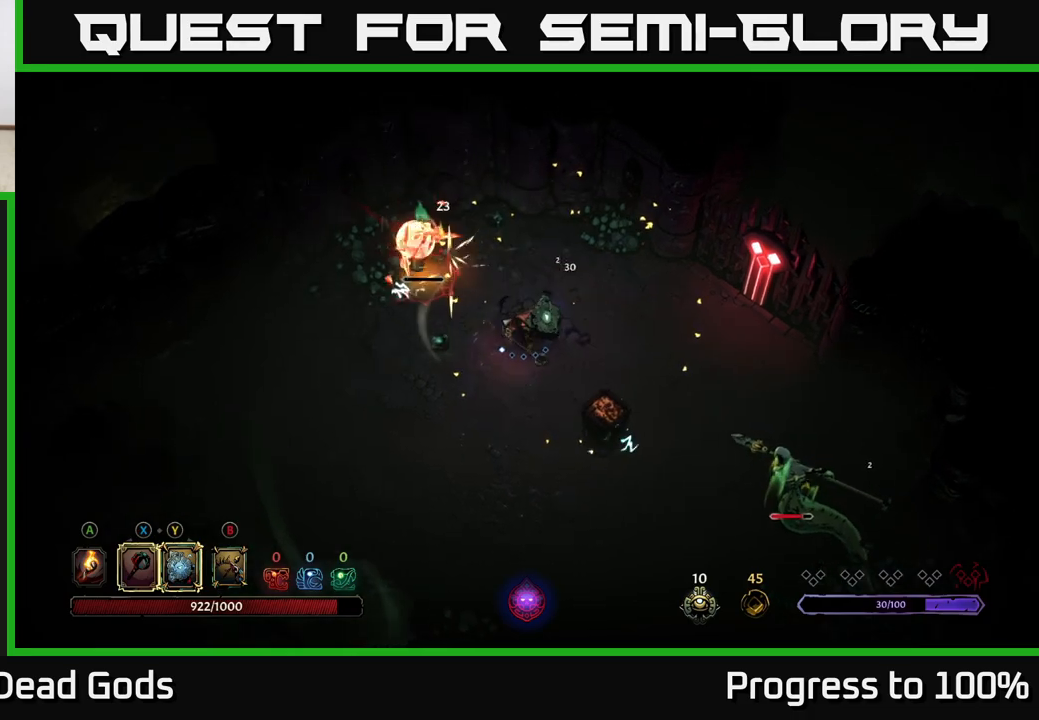
{"buttons": [], "left_stick": "right", "right_stick": "center", "events": [[117, "left_stick", "right"]]}
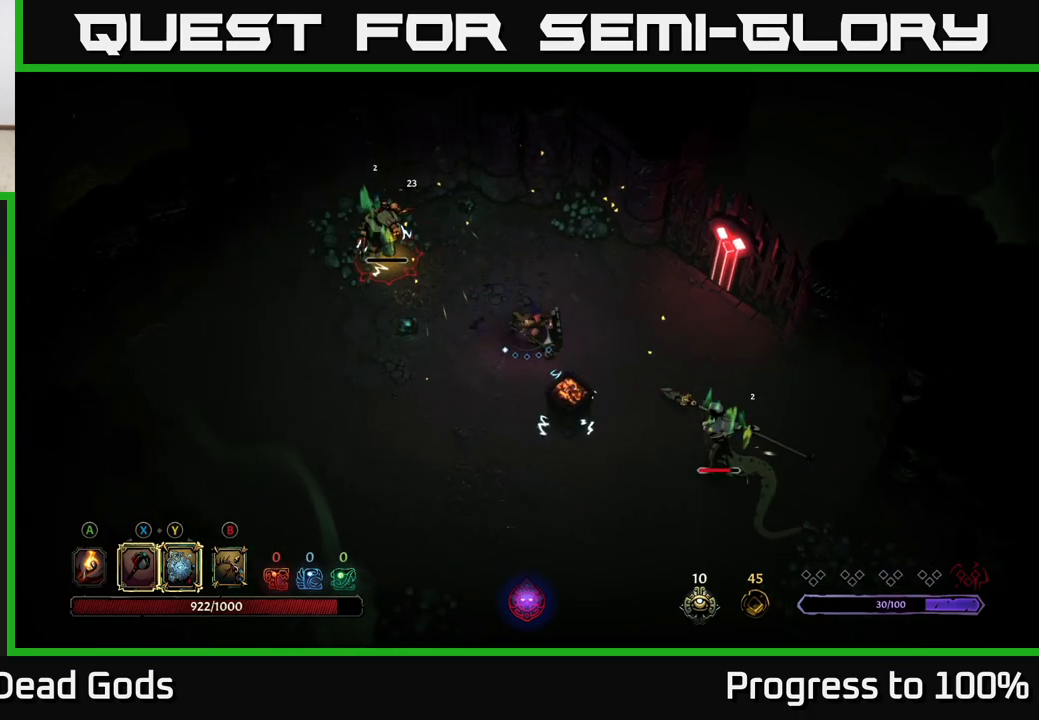
{"buttons": ["X"], "left_stick": "right", "right_stick": "center", "events": [[417, "X", "down"]]}
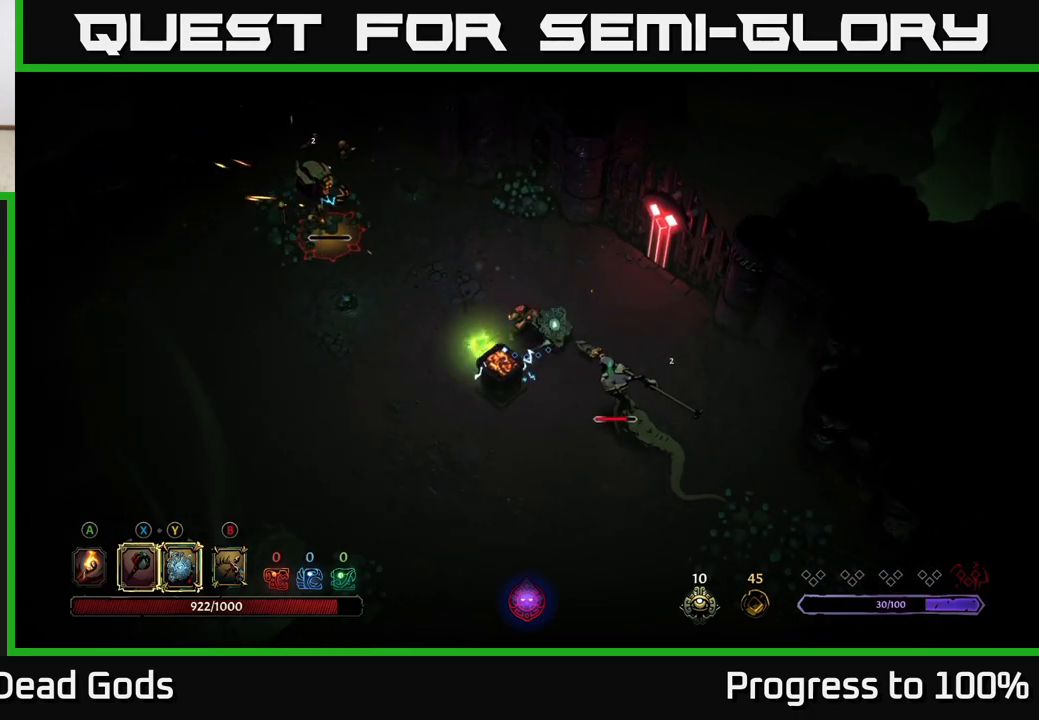
{"buttons": ["X"], "left_stick": "right", "right_stick": "center", "events": [[33, "X", "up"], [400, "X", "down"]]}
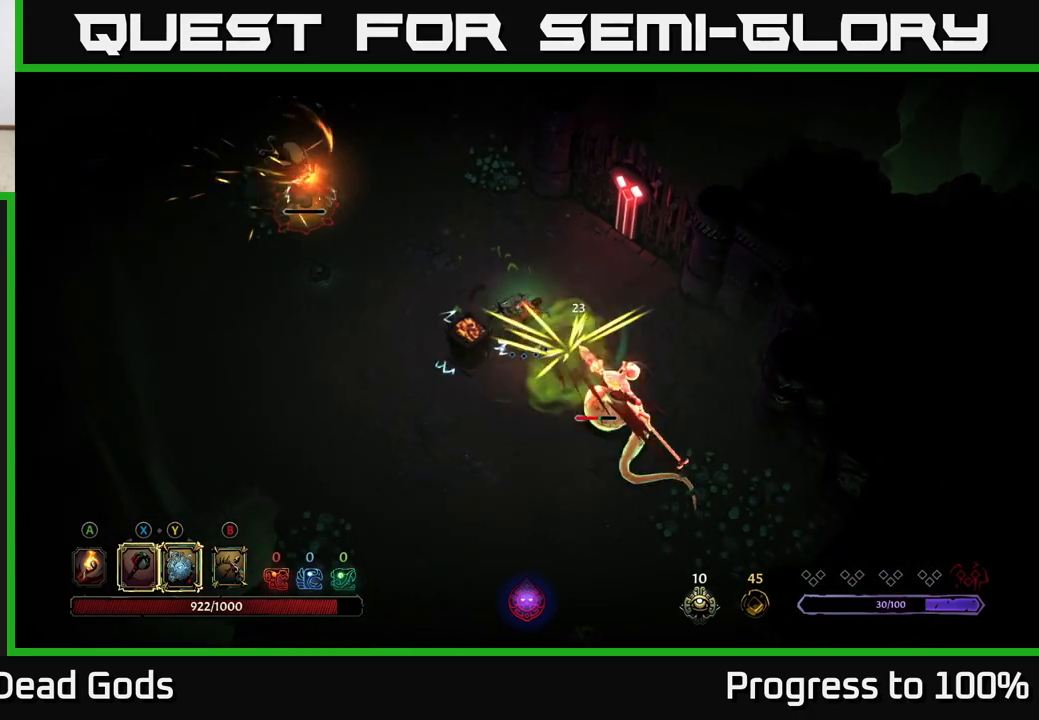
{"buttons": [], "left_stick": "right", "right_stick": "center", "events": [[67, "X", "up"]]}
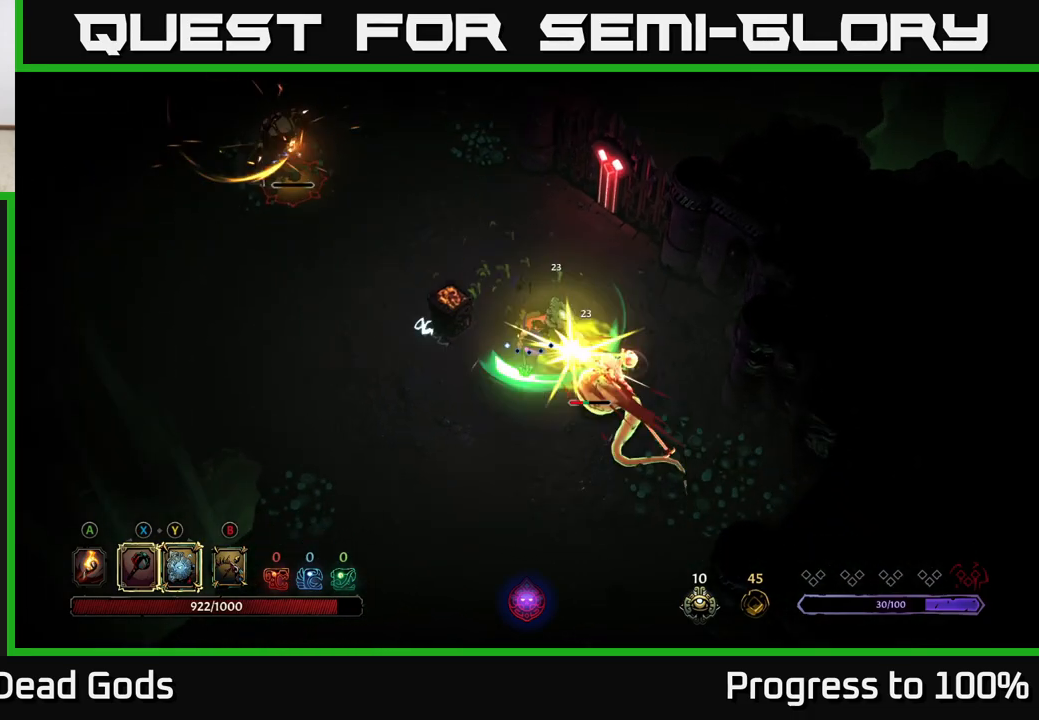
{"buttons": [], "left_stick": "center", "right_stick": "center", "events": [[150, "left_stick", "center"]]}
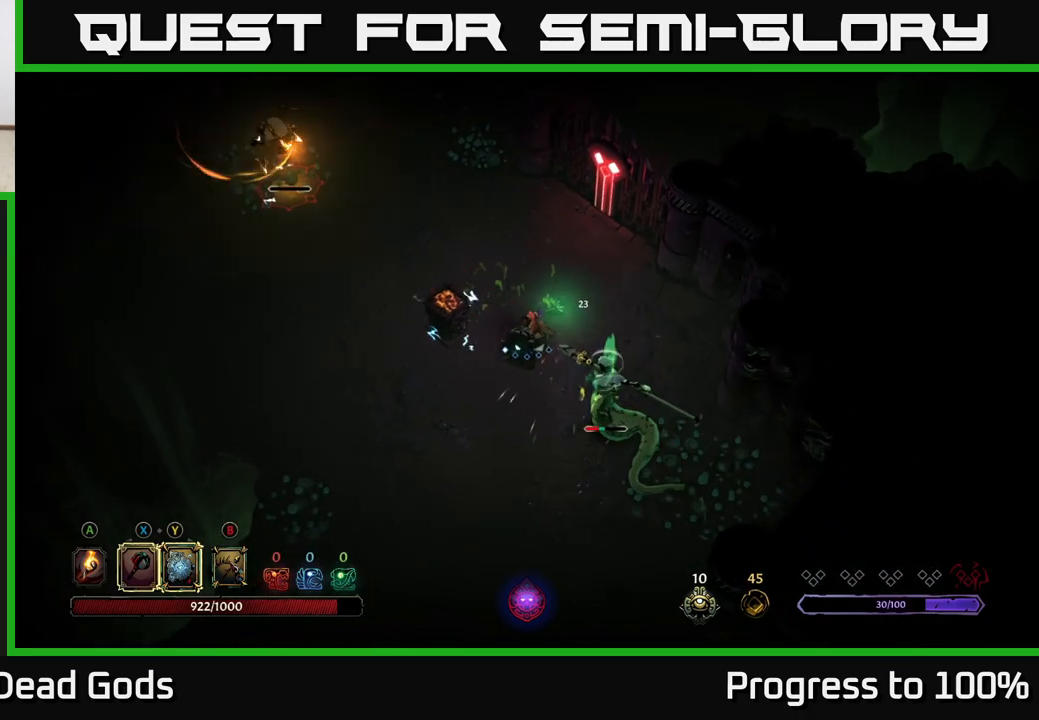
{"buttons": ["R2"], "left_stick": "up-left", "right_stick": "center", "events": [[83, "left_stick", "up-left"], [483, "R2", "down"]]}
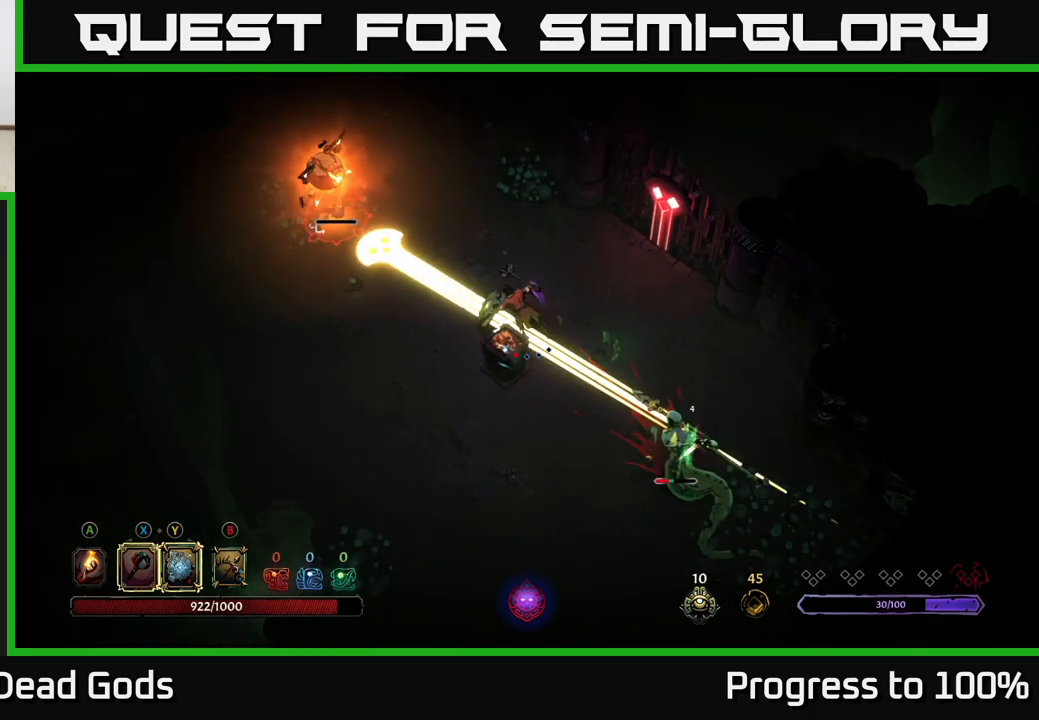
{"buttons": [], "left_stick": "center", "right_stick": "center", "events": [[167, "R2", "up"], [333, "left_stick", "center"]]}
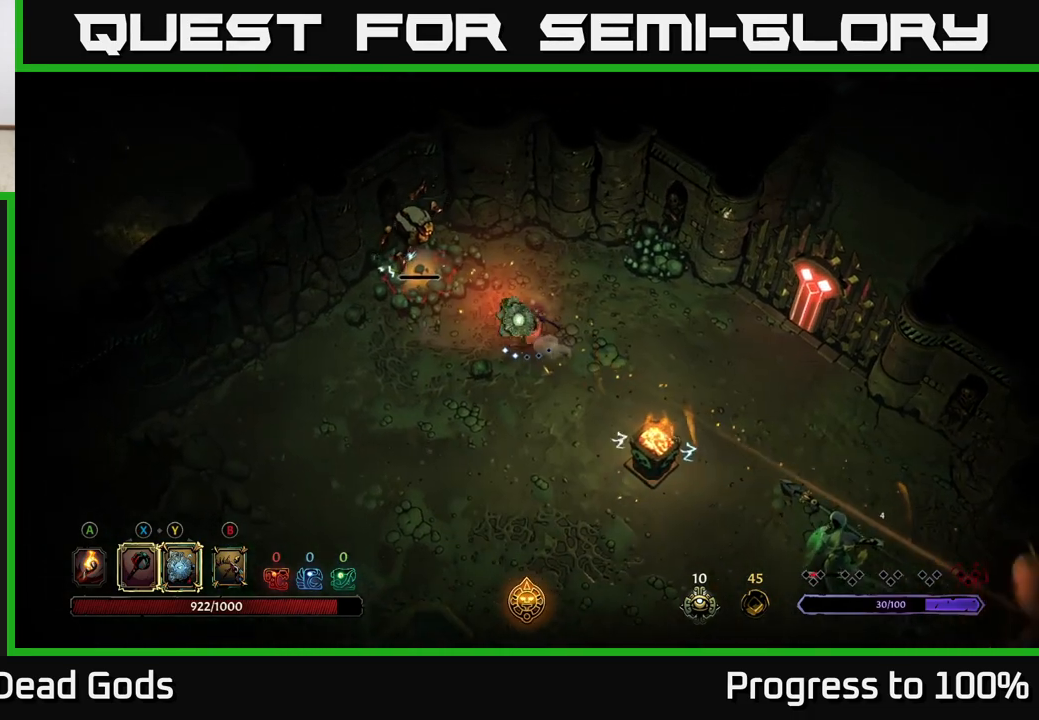
{"buttons": [], "left_stick": "center", "right_stick": "center", "events": [[33, "left_stick", "left"], [83, "X", "down"], [217, "X", "up"], [383, "left_stick", "center"]]}
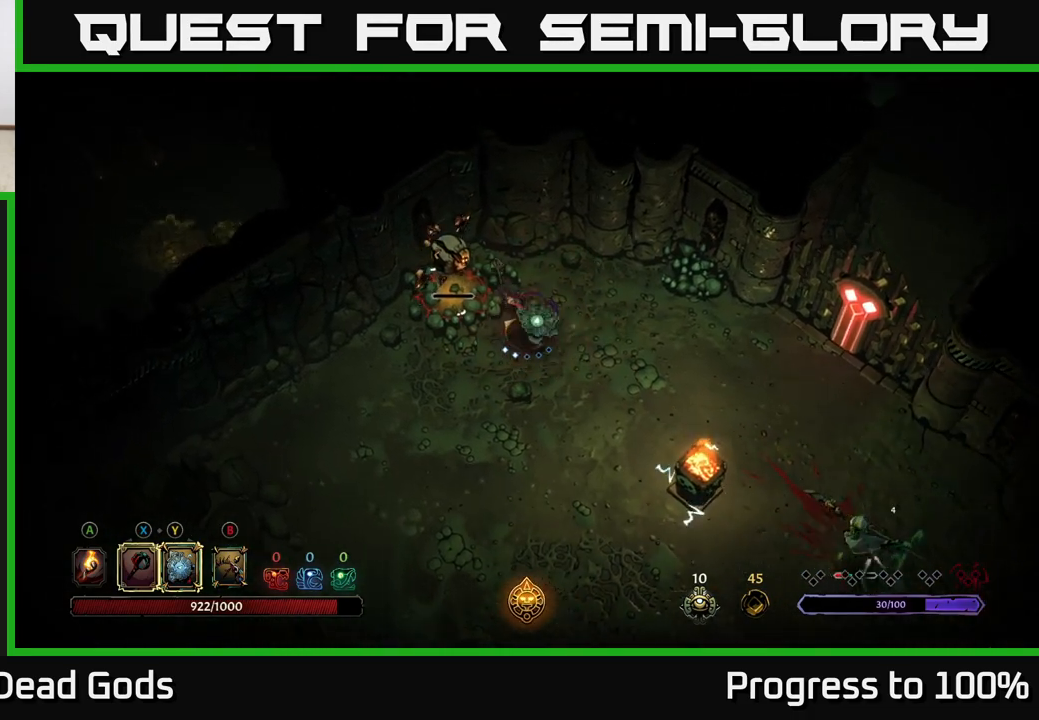
{"buttons": [], "left_stick": "center", "right_stick": "center", "events": [[167, "left_stick", "down-right"], [333, "START", "down"], [400, "left_stick", "center"], [500, "START", "up"]]}
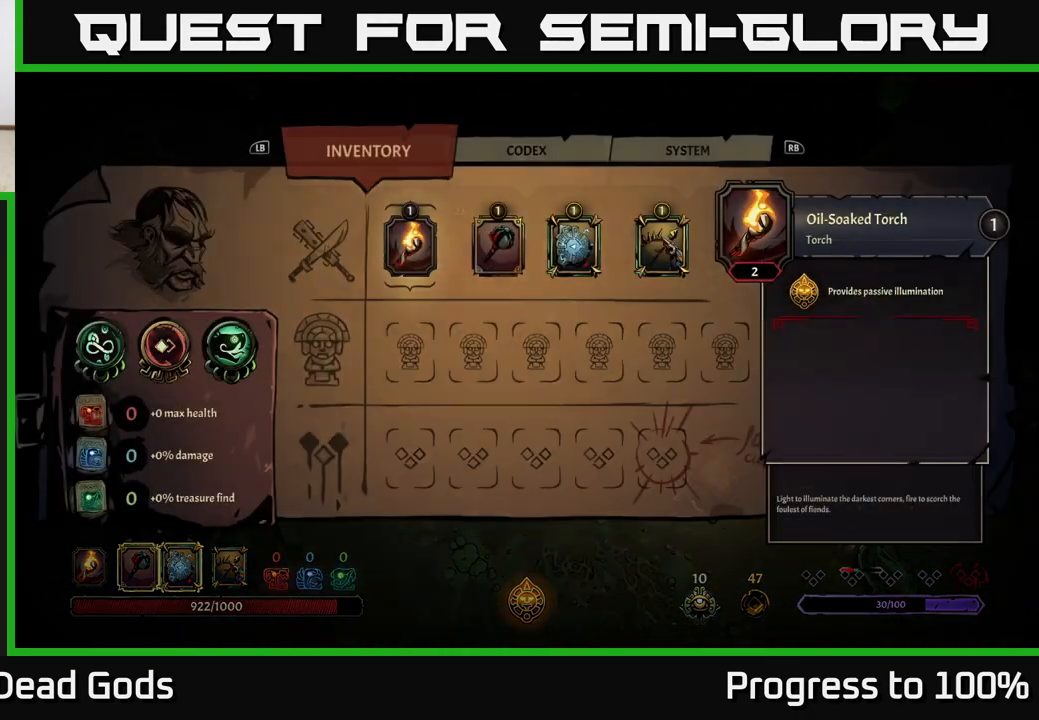
{"buttons": [], "left_stick": "center", "right_stick": "center", "events": [[317, "left_stick", "right"], [467, "left_stick", "center"]]}
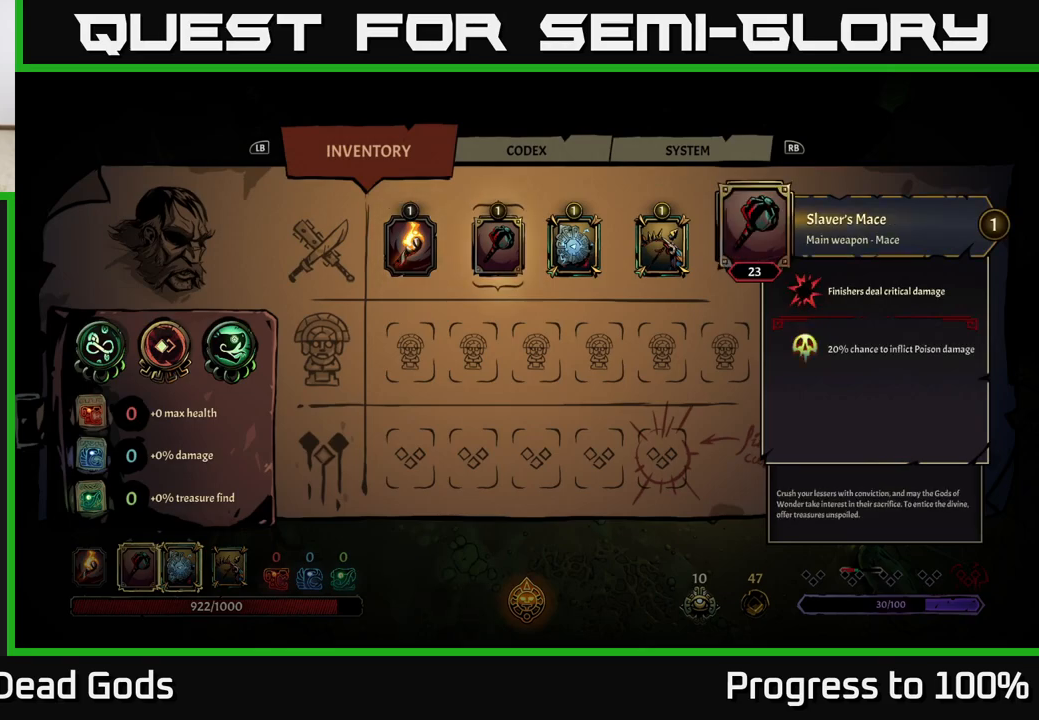
{"buttons": [], "left_stick": "center", "right_stick": "center", "events": [[50, "left_stick", "right"], [200, "left_stick", "center"], [267, "left_stick", "right"], [417, "left_stick", "center"]]}
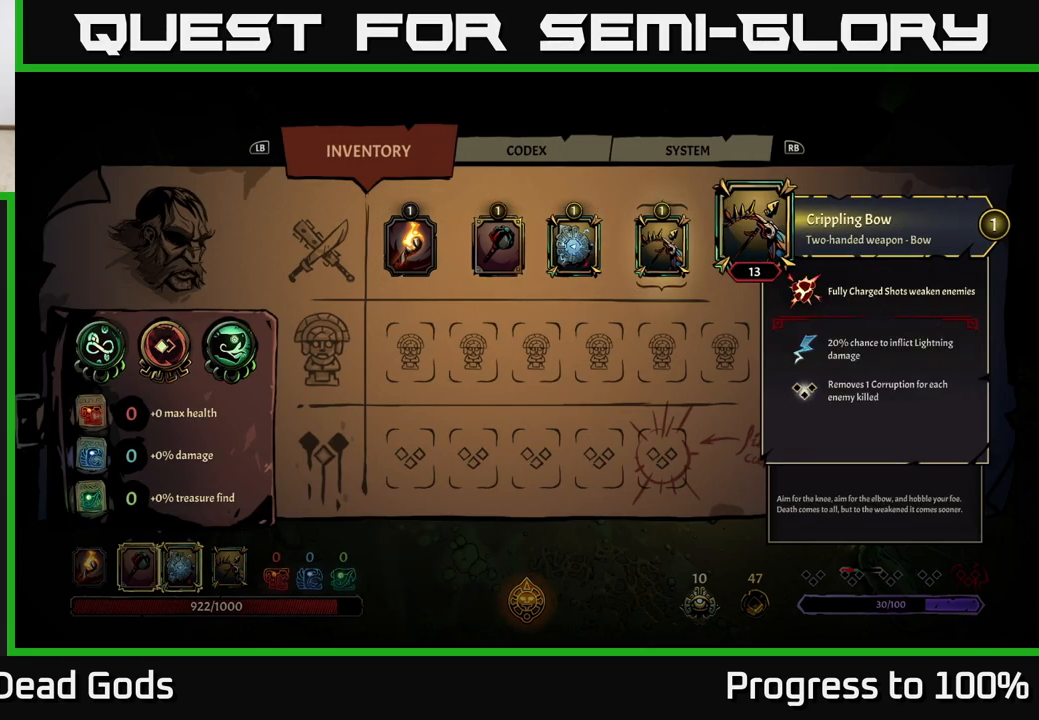
{"buttons": ["B"], "left_stick": "center", "right_stick": "center", "events": [[67, "left_stick", "left"], [183, "left_stick", "center"], [267, "left_stick", "left"], [400, "left_stick", "center"], [467, "B", "down"]]}
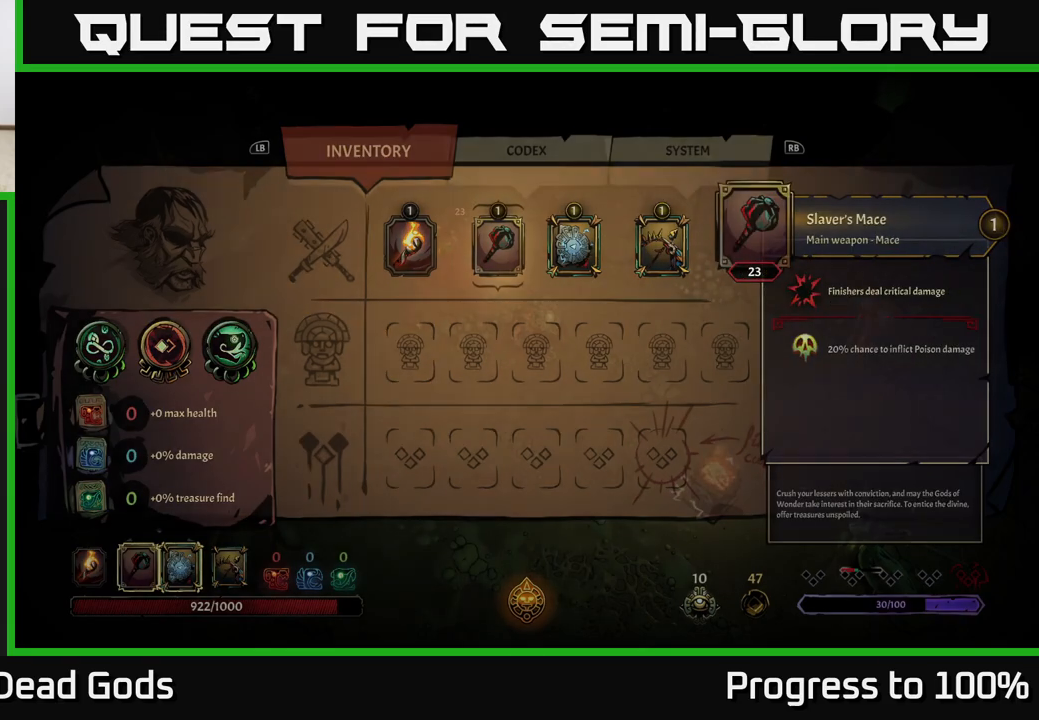
{"buttons": [], "left_stick": "right", "right_stick": "center", "events": [[67, "B", "up"], [167, "left_stick", "right"]]}
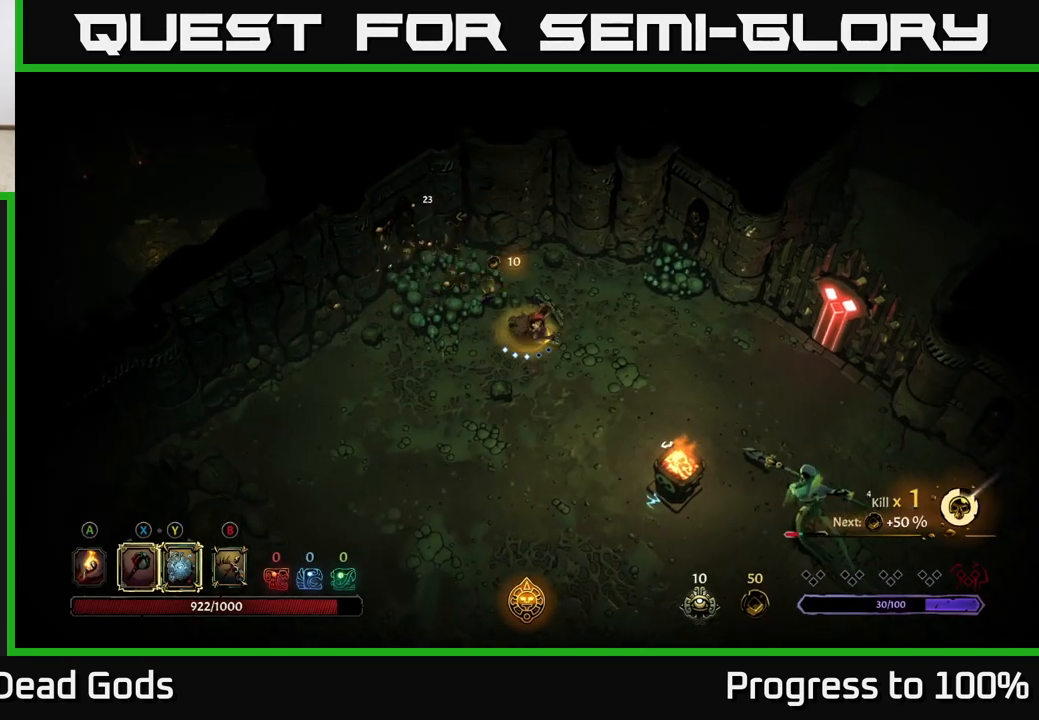
{"buttons": [], "left_stick": "down-right", "right_stick": "center", "events": [[17, "left_stick", "down-right"]]}
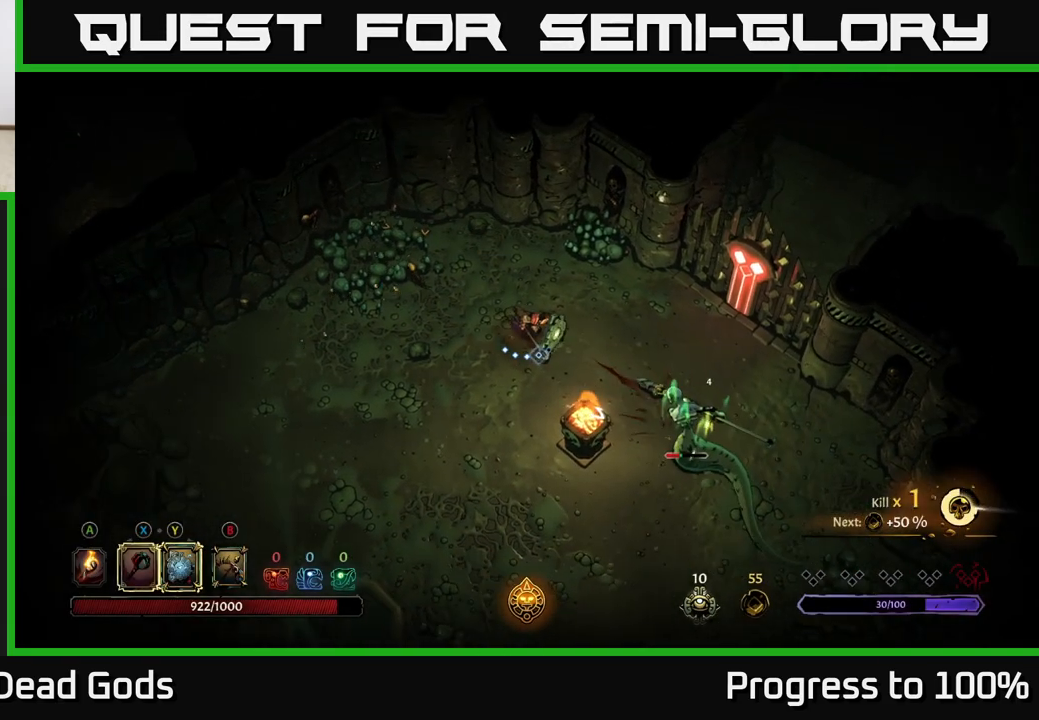
{"buttons": ["X"], "left_stick": "down-right", "right_stick": "center", "events": [[400, "X", "down"]]}
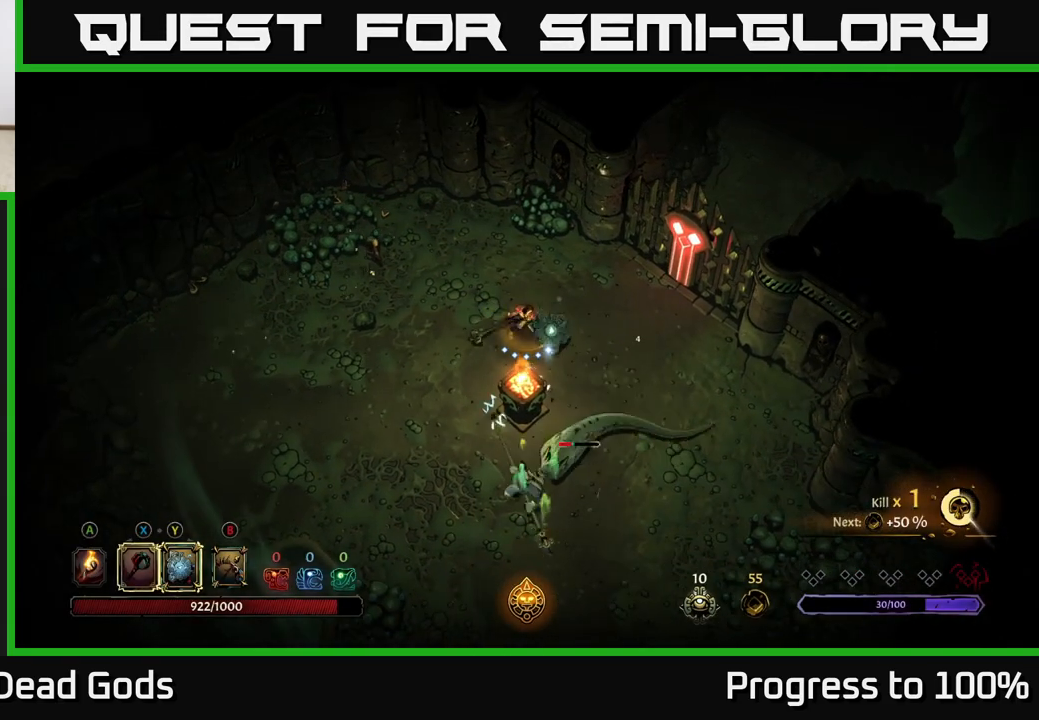
{"buttons": ["X"], "left_stick": "down", "right_stick": "center", "events": [[50, "X", "up"], [400, "X", "down"], [450, "left_stick", "down"]]}
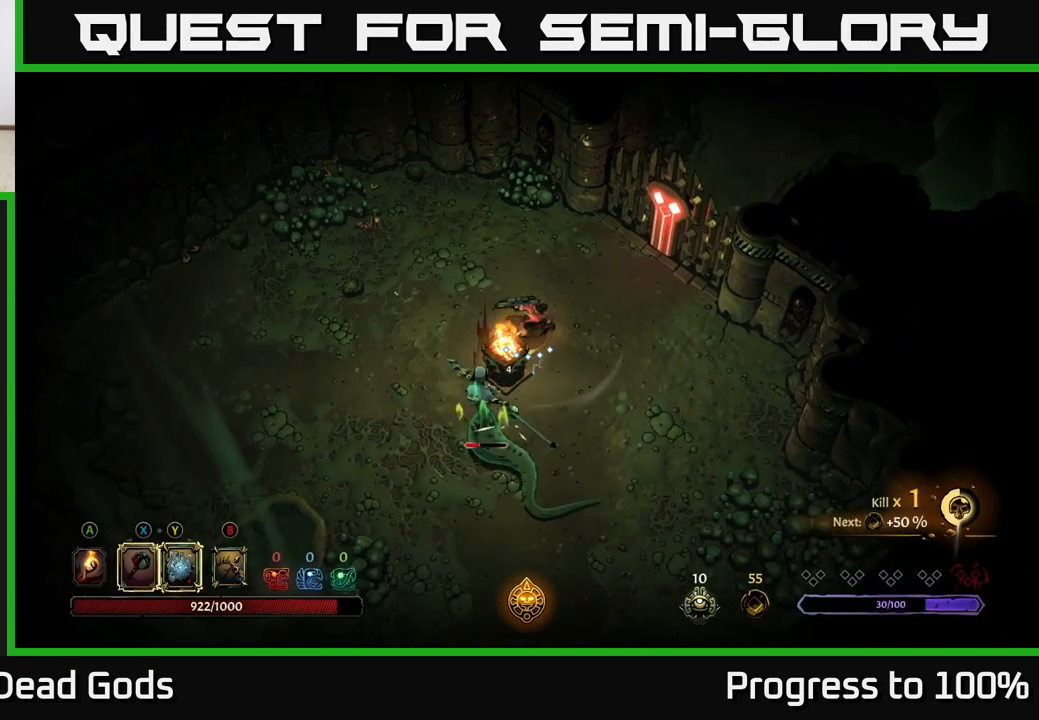
{"buttons": [], "left_stick": "down", "right_stick": "center", "events": [[50, "X", "up"], [350, "X", "down"], [500, "X", "up"]]}
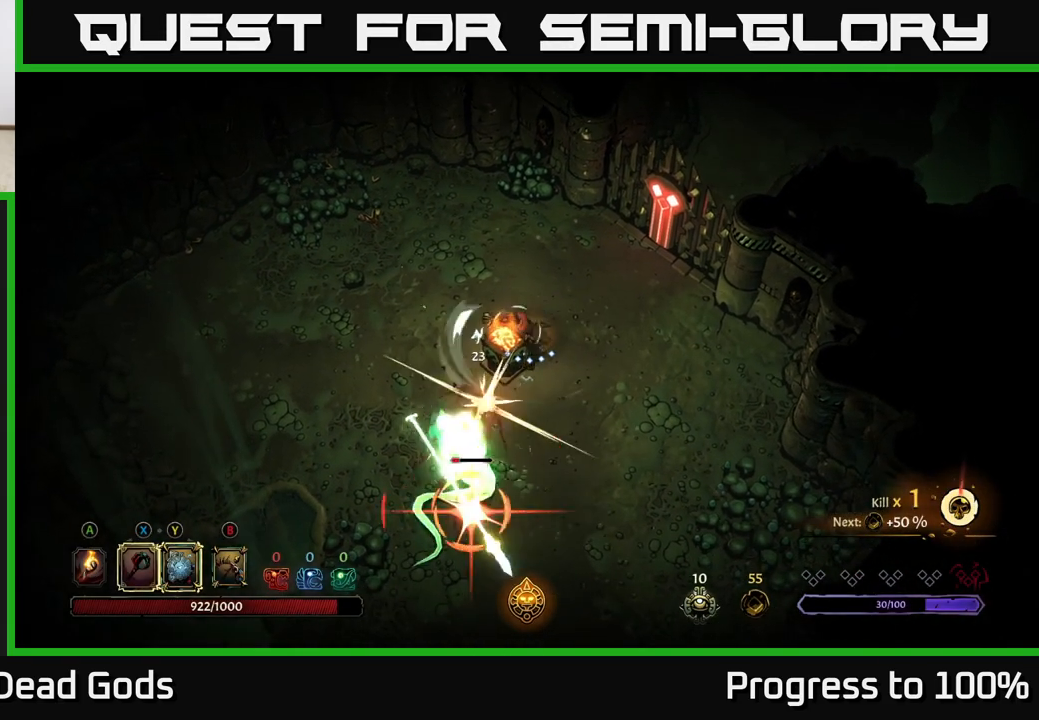
{"buttons": ["R2"], "left_stick": "down-right", "right_stick": "center", "events": [[367, "R2", "down"], [450, "left_stick", "down-right"]]}
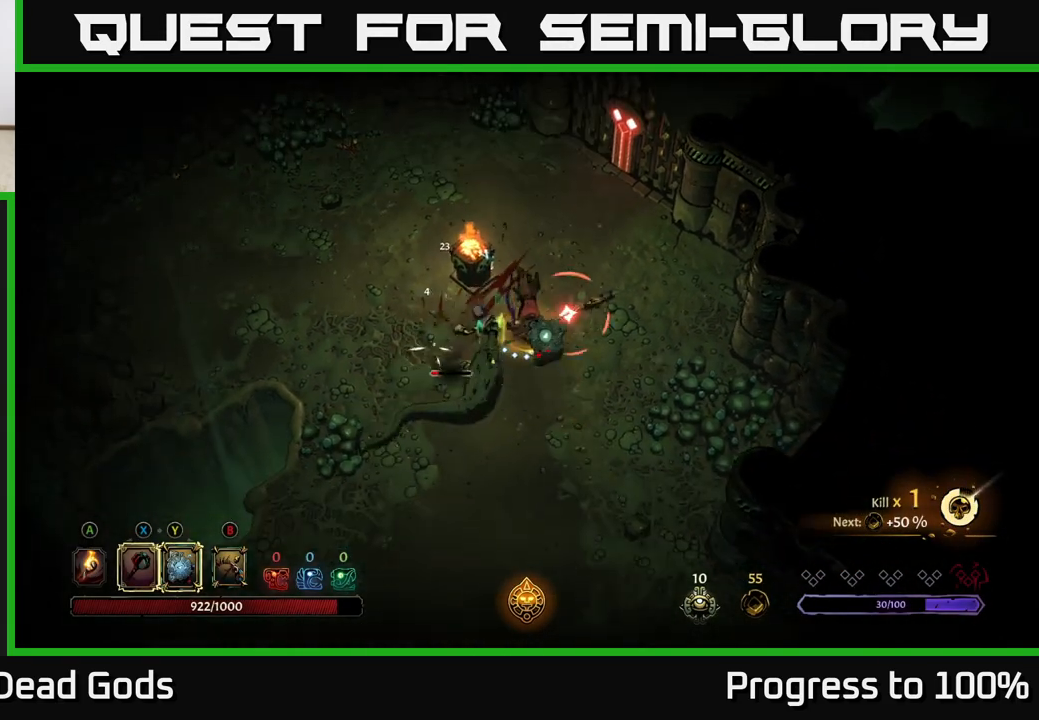
{"buttons": ["X"], "left_stick": "left", "right_stick": "center", "events": [[17, "R2", "up"], [50, "left_stick", "center"], [267, "left_stick", "down-left"], [400, "left_stick", "left"], [483, "X", "down"]]}
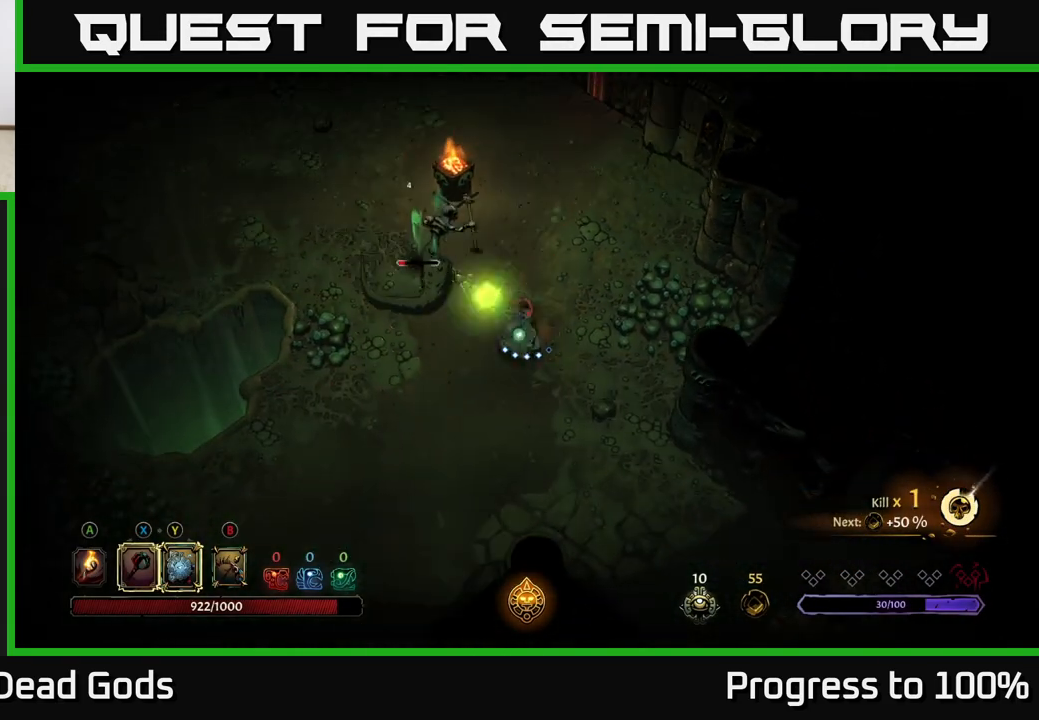
{"buttons": ["Y"], "left_stick": "left", "right_stick": "center", "events": [[133, "X", "up"], [467, "Y", "down"]]}
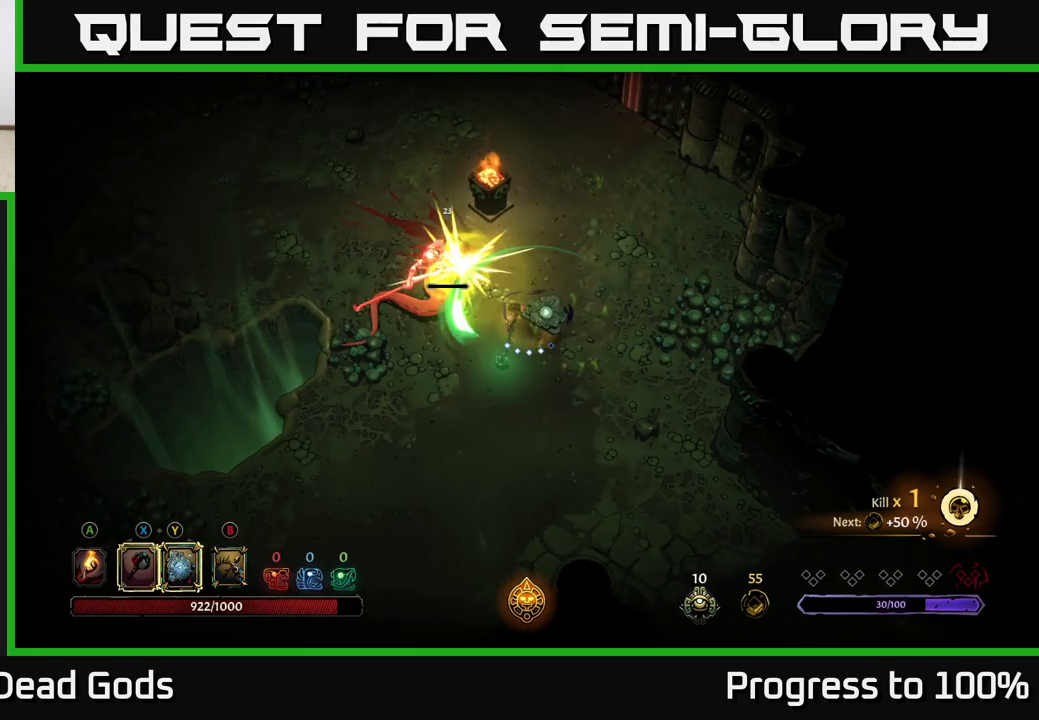
{"buttons": [], "left_stick": "left", "right_stick": "center", "events": [[100, "Y", "up"]]}
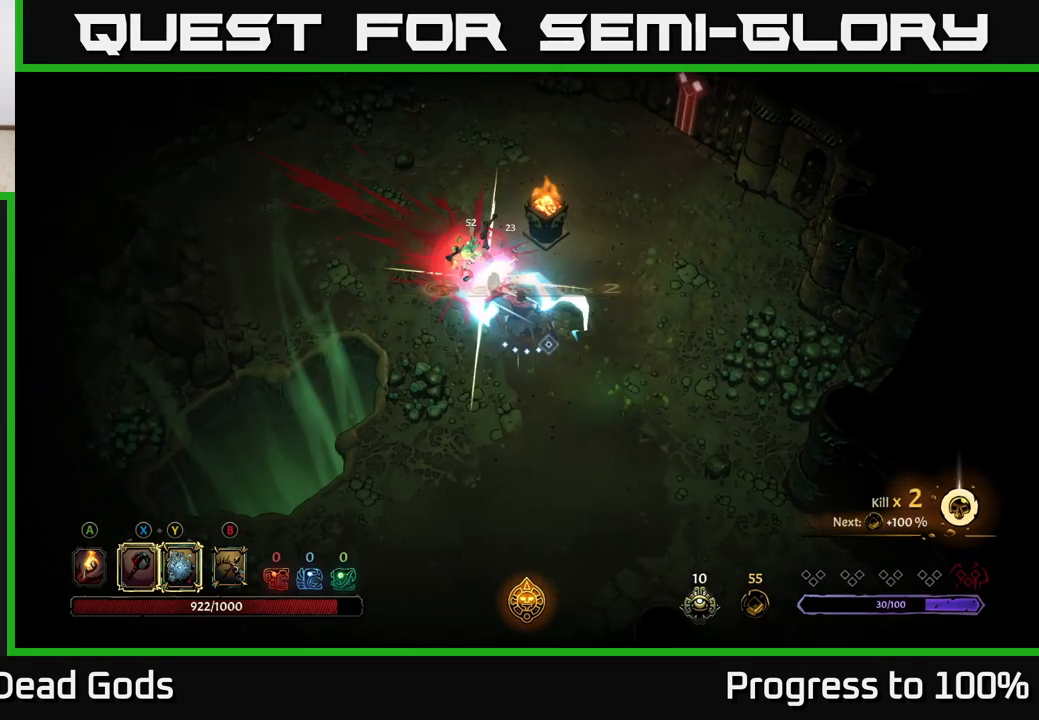
{"buttons": [], "left_stick": "up", "right_stick": "center", "events": [[50, "left_stick", "center"], [233, "left_stick", "up-left"], [467, "left_stick", "up"]]}
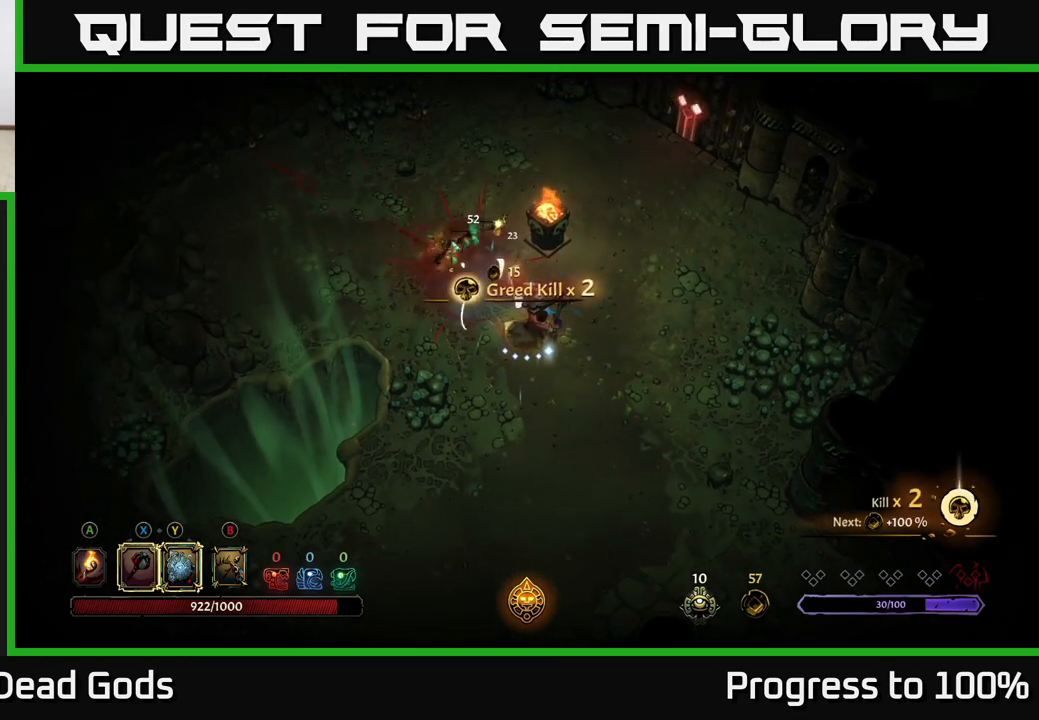
{"buttons": [], "left_stick": "up", "right_stick": "center", "events": [[217, "A", "down"], [350, "A", "up"]]}
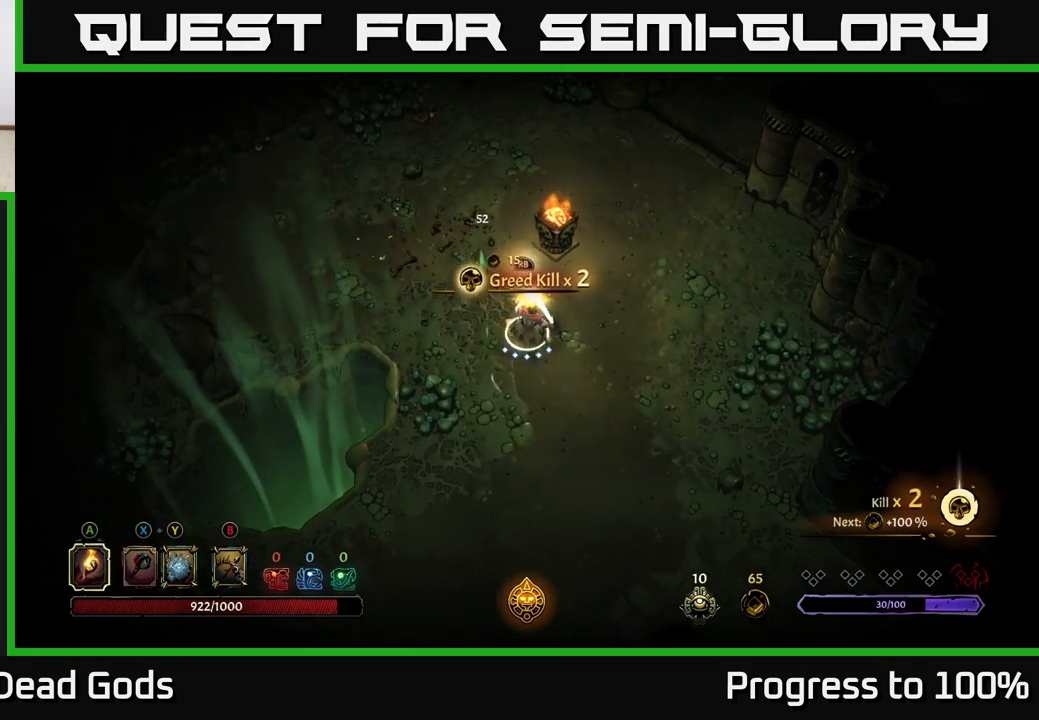
{"buttons": [], "left_stick": "up-left", "right_stick": "center", "events": [[300, "left_stick", "up-left"]]}
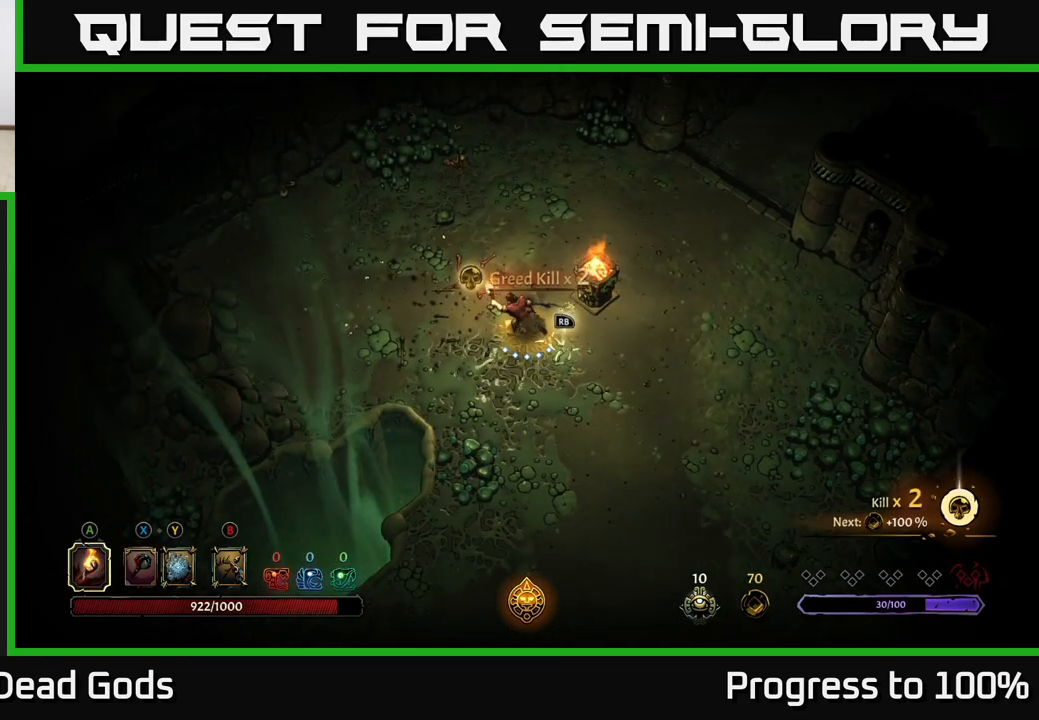
{"buttons": [], "left_stick": "center", "right_stick": "center", "events": [[83, "left_stick", "down-right"], [167, "R1", "down"], [267, "left_stick", "center"], [300, "R1", "up"]]}